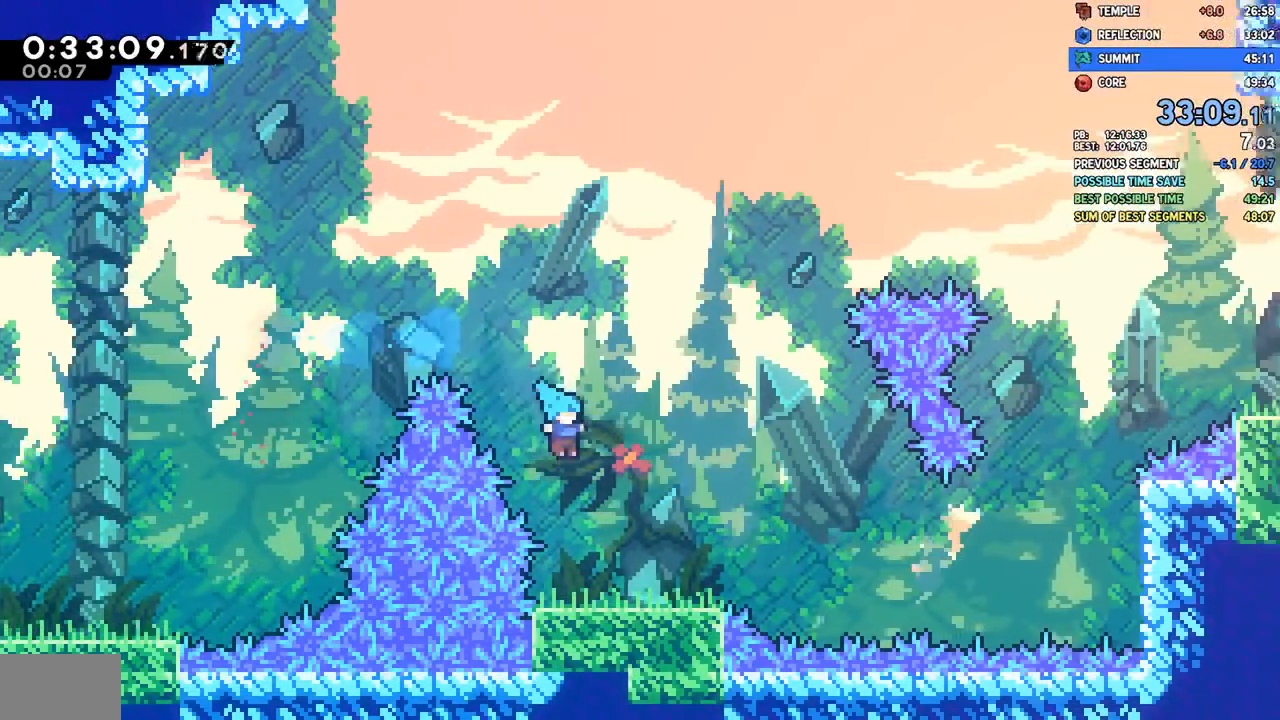
Gameplay with a controller (PlayStation layout); each line is a JSON object with the inputs held at the frame after it (dt_ms = milliseconds from this image to that frame). "events" lists button and stick changes between this image and that frame as [ms after this image, input, new state], when the widget could be followed in between.
{"dt_ms": 500, "buttons": ["CROSS", "DPAD_DOWN", "DPAD_RIGHT"], "left_stick": "center", "right_stick": "center", "events": [[233, "SQUARE", "down"], [350, "SQUARE", "up"], [450, "CROSS", "down"]]}
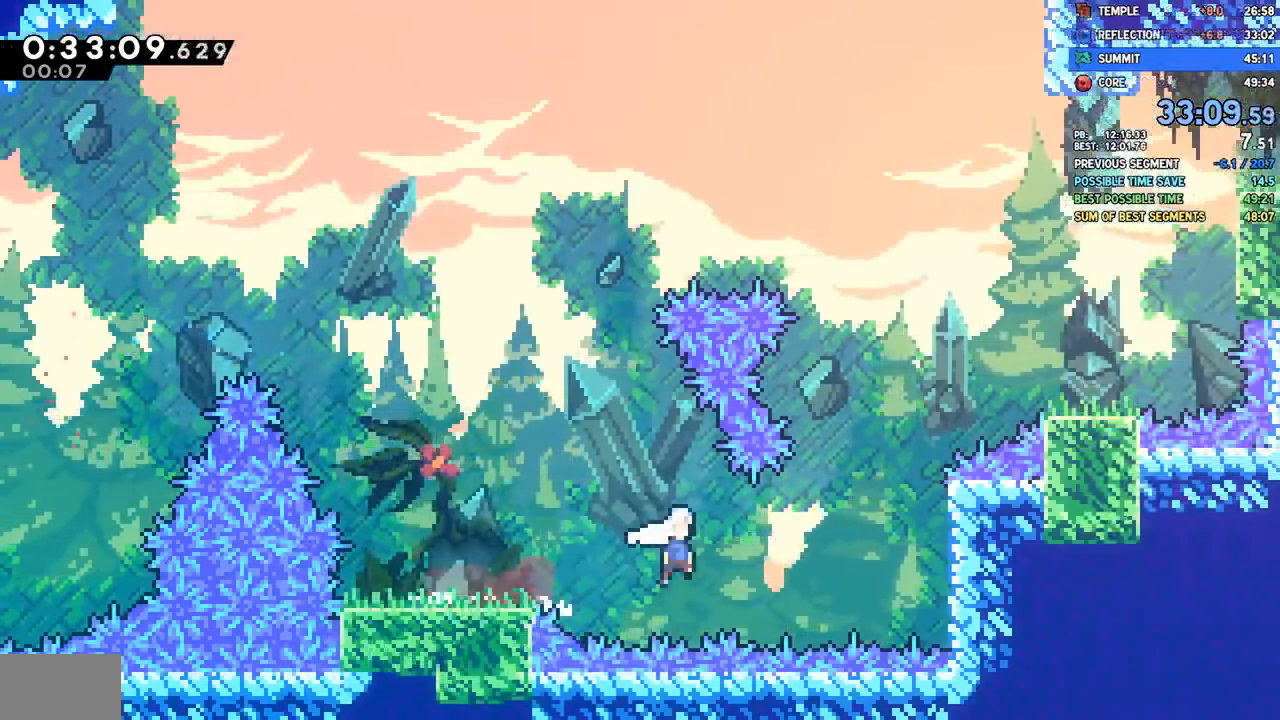
{"dt_ms": 500, "buttons": ["SQUARE", "DPAD_RIGHT"], "left_stick": "center", "right_stick": "center"}
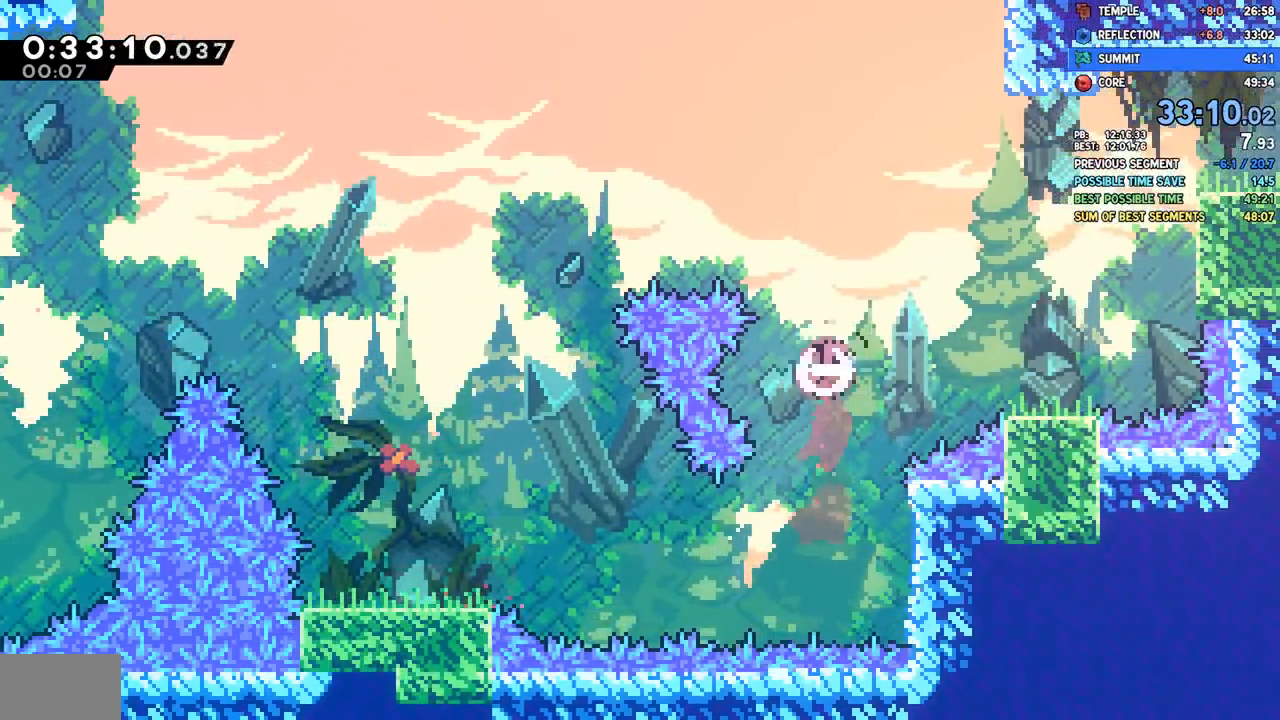
{"dt_ms": 500, "buttons": ["SQUARE", "DPAD_UP"], "left_stick": "center", "right_stick": "center", "events": [[33, "SQUARE", "up"], [300, "CROSS", "down"], [317, "DPAD_UP", "down"], [333, "DPAD_RIGHT", "up"], [450, "SQUARE", "down"], [467, "CROSS", "up"]]}
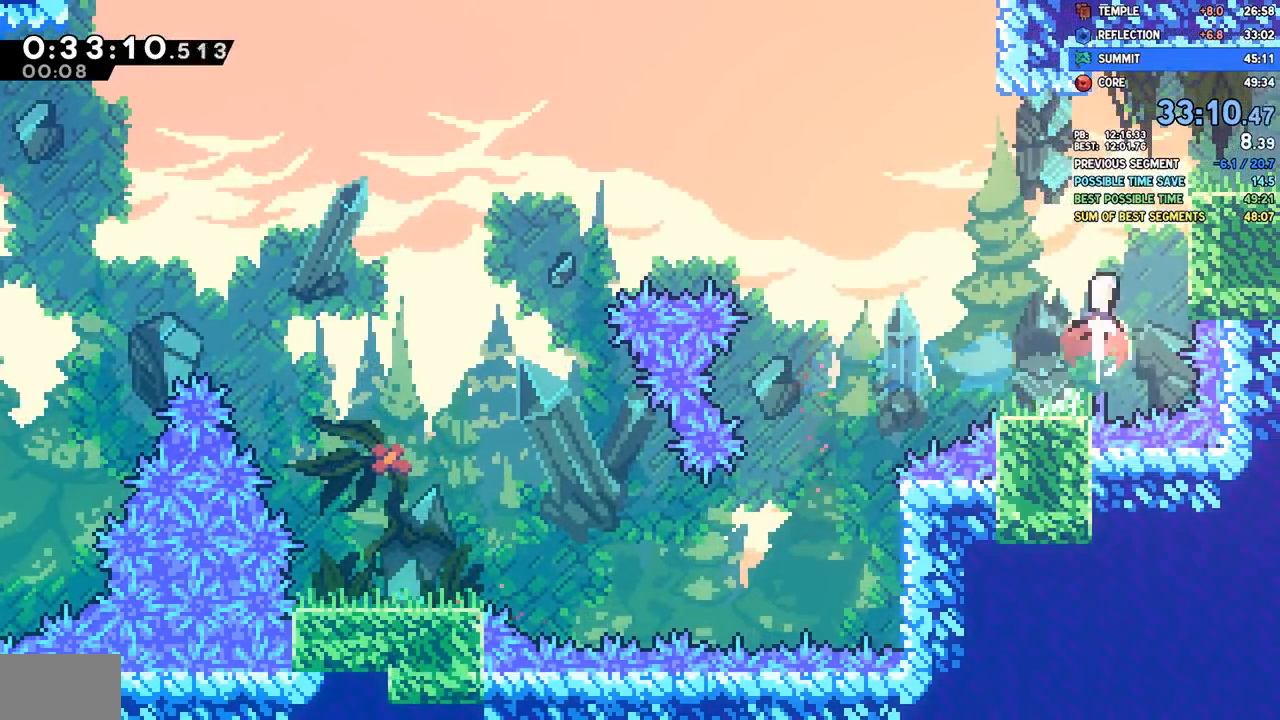
{"dt_ms": 500, "buttons": ["DPAD_RIGHT"], "left_stick": "center", "right_stick": "center", "events": [[83, "SQUARE", "up"], [117, "DPAD_RIGHT", "down"], [167, "DPAD_UP", "up"], [167, "SQUARE", "down"], [283, "SQUARE", "up"], [350, "CROSS", "down"], [433, "CROSS", "up"]]}
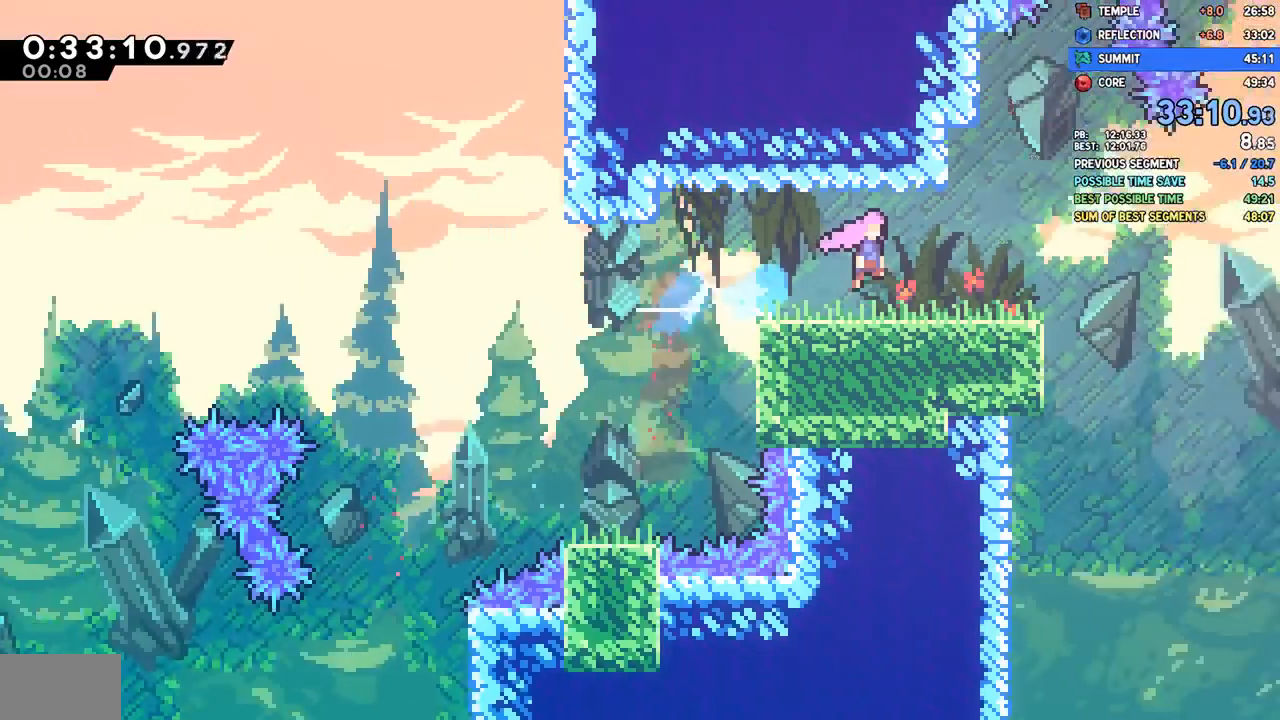
{"dt_ms": 500, "buttons": ["L1", "DPAD_DOWN", "DPAD_RIGHT"], "left_stick": "center", "right_stick": "center", "events": [[50, "DPAD_RIGHT", "up"], [183, "TRIANGLE", "down"], [283, "TRIANGLE", "up"], [383, "DPAD_DOWN", "down"], [383, "DPAD_RIGHT", "down"], [483, "L1", "down"]]}
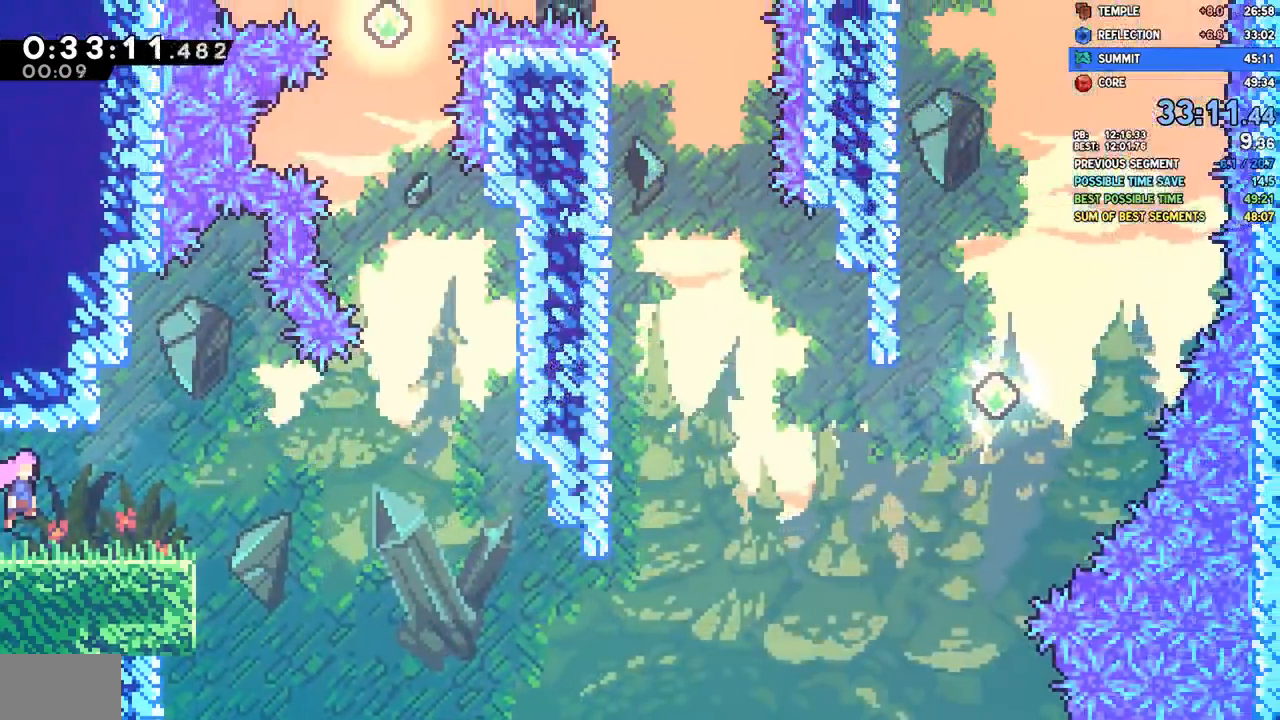
{"dt_ms": 500, "buttons": ["L1", "R1", "DPAD_DOWN", "DPAD_RIGHT"], "left_stick": "center", "right_stick": "center"}
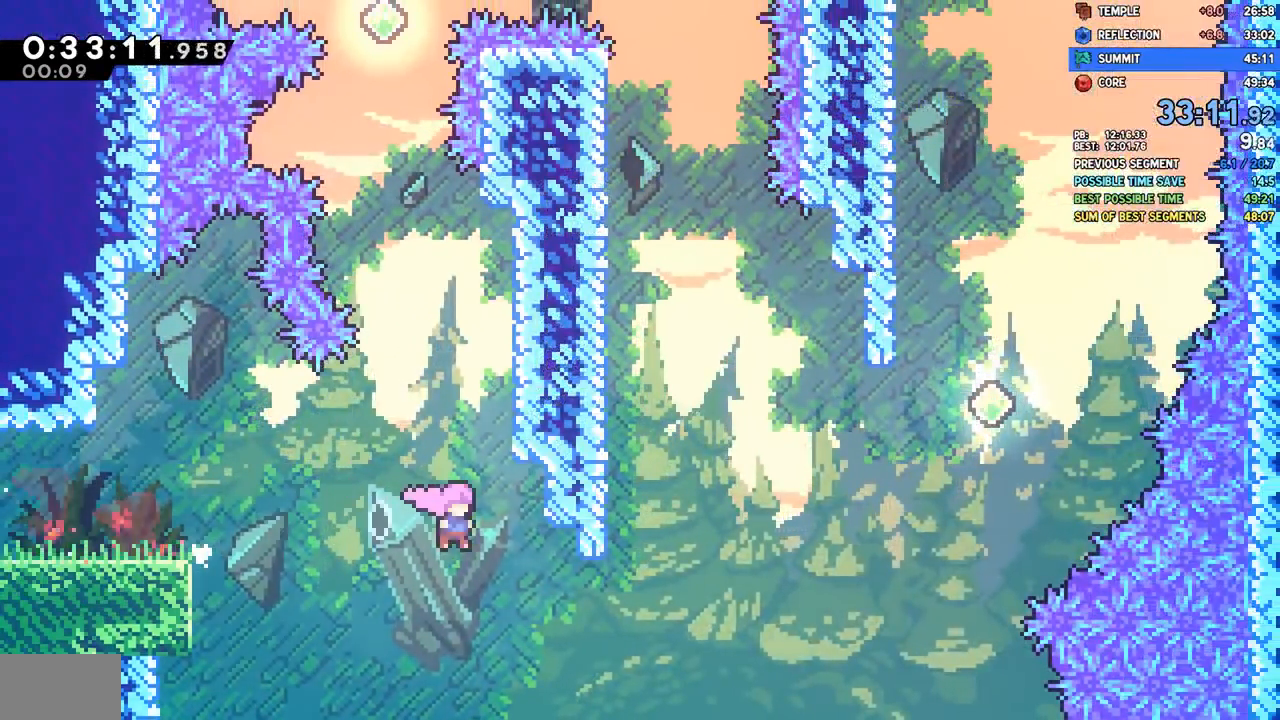
{"dt_ms": 500, "buttons": ["L1", "R1", "DPAD_UP", "DPAD_RIGHT"], "left_stick": "center", "right_stick": "center", "events": [[133, "DPAD_DOWN", "up"], [183, "DPAD_UP", "down"], [217, "SQUARE", "down"], [350, "SQUARE", "up"]]}
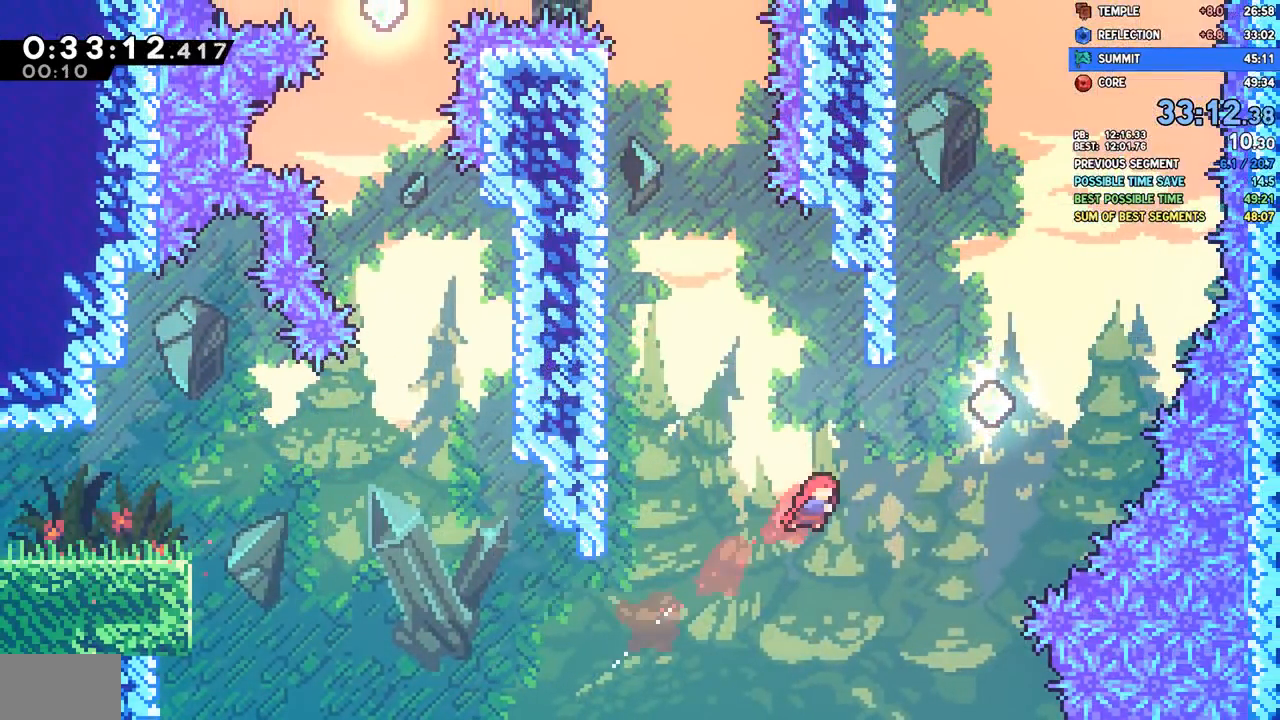
{"dt_ms": 500, "buttons": ["SQUARE", "DPAD_UP"], "left_stick": "center", "right_stick": "center", "events": [[50, "SQUARE", "down"], [150, "R1", "up"], [200, "SQUARE", "up"], [283, "L1", "up"], [300, "DPAD_RIGHT", "up"], [383, "SQUARE", "down"]]}
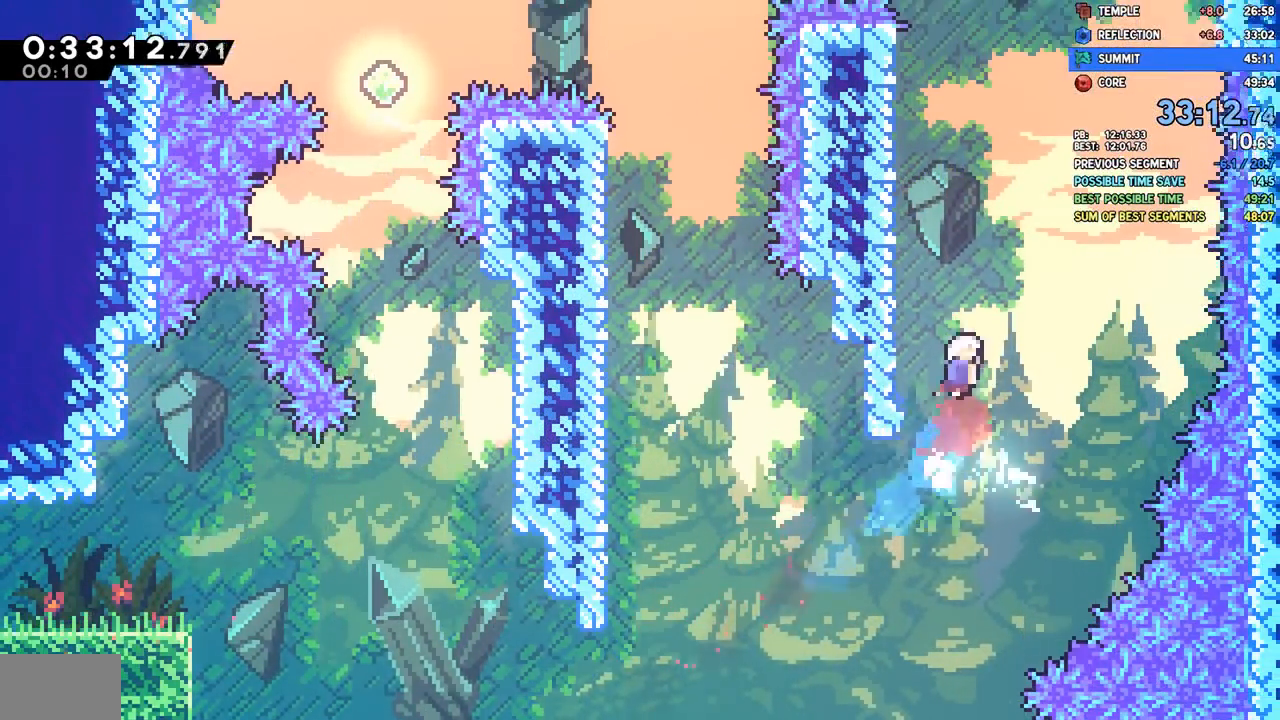
{"dt_ms": 500, "buttons": ["CROSS", "L1", "R1", "R2"], "left_stick": "center", "right_stick": "center", "events": [[83, "DPAD_LEFT", "down"], [83, "SQUARE", "up"], [100, "DPAD_UP", "up"], [267, "R1", "down"], [267, "R2", "down"], [283, "CROSS", "down"], [333, "DPAD_LEFT", "up"], [367, "L1", "down"], [450, "CROSS", "up"], [483, "CROSS", "down"]]}
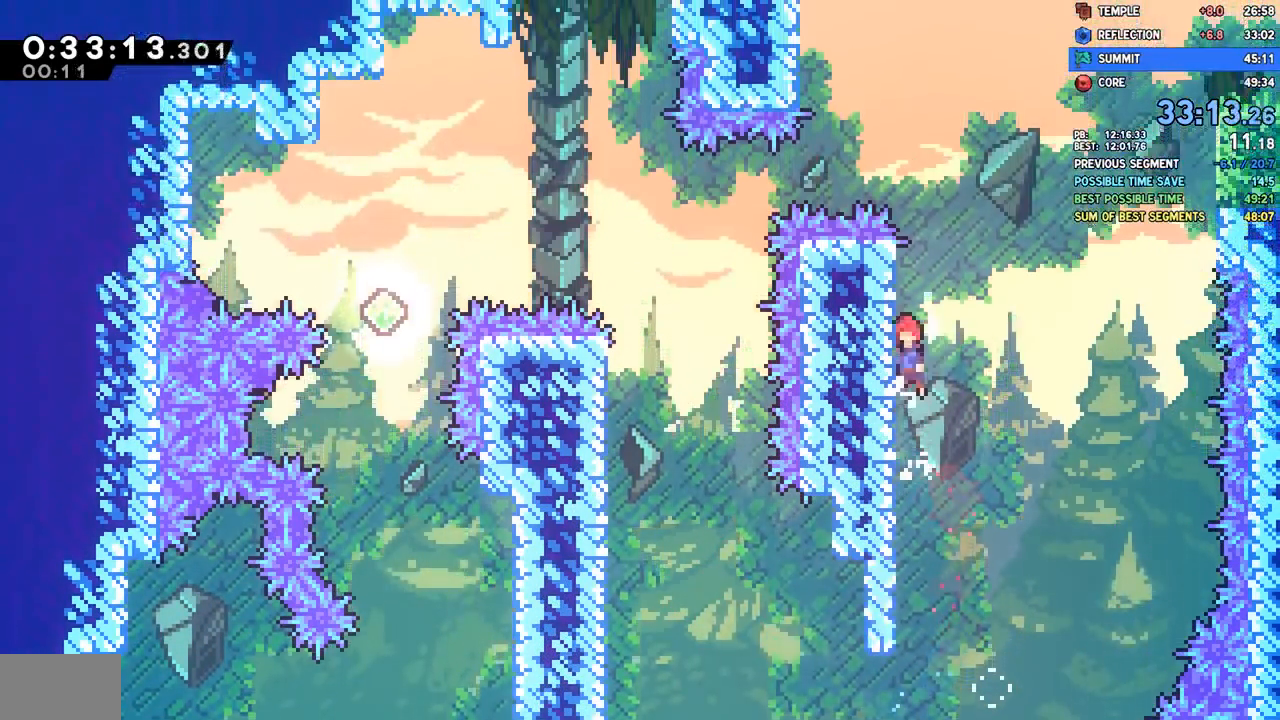
{"dt_ms": 500, "buttons": ["SQUARE", "DPAD_UP", "DPAD_RIGHT"], "left_stick": "center", "right_stick": "center", "events": [[50, "L1", "up"], [100, "L1", "down"], [150, "L1", "up"], [167, "CROSS", "up"], [167, "R2", "up"], [200, "CROSS", "down"], [250, "R1", "up"], [267, "DPAD_RIGHT", "down"], [283, "DPAD_UP", "down"], [400, "CROSS", "up"], [450, "SQUARE", "down"]]}
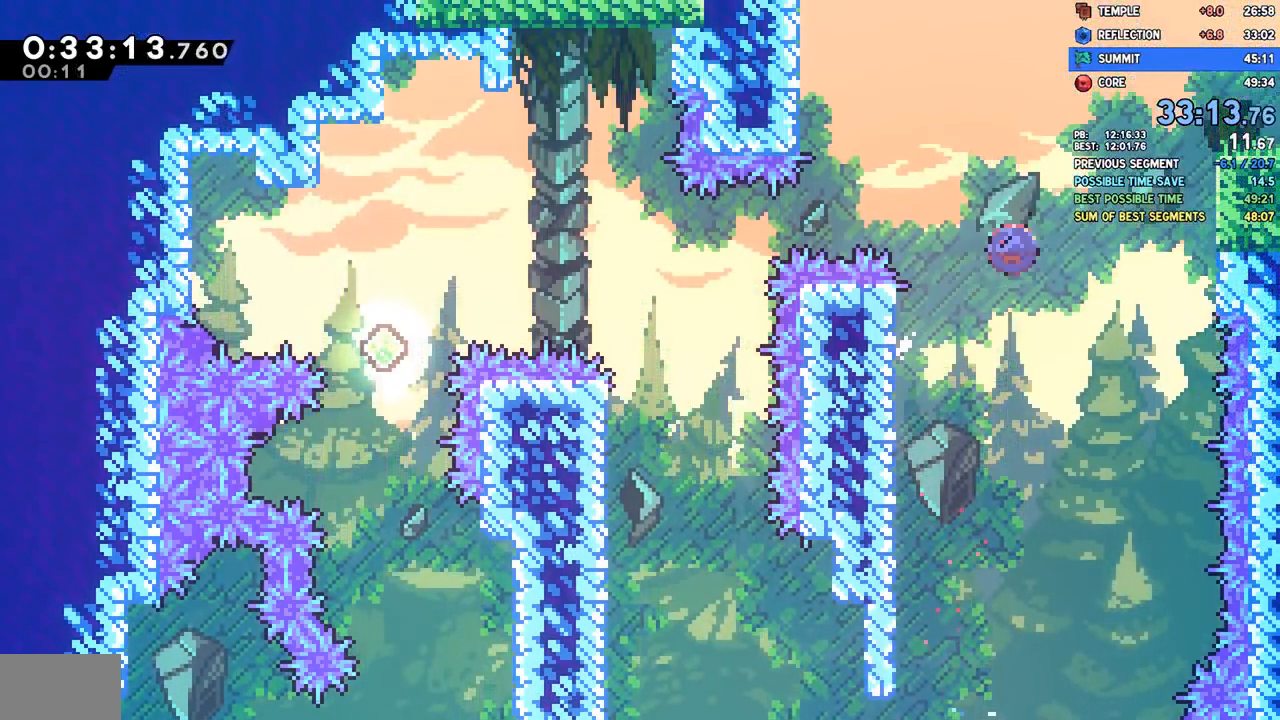
{"dt_ms": 500, "buttons": ["SQUARE", "DPAD_DOWN", "DPAD_RIGHT"], "left_stick": "center", "right_stick": "center", "events": [[100, "SQUARE", "up"], [217, "DPAD_UP", "up"], [300, "DPAD_DOWN", "down"], [467, "SQUARE", "down"]]}
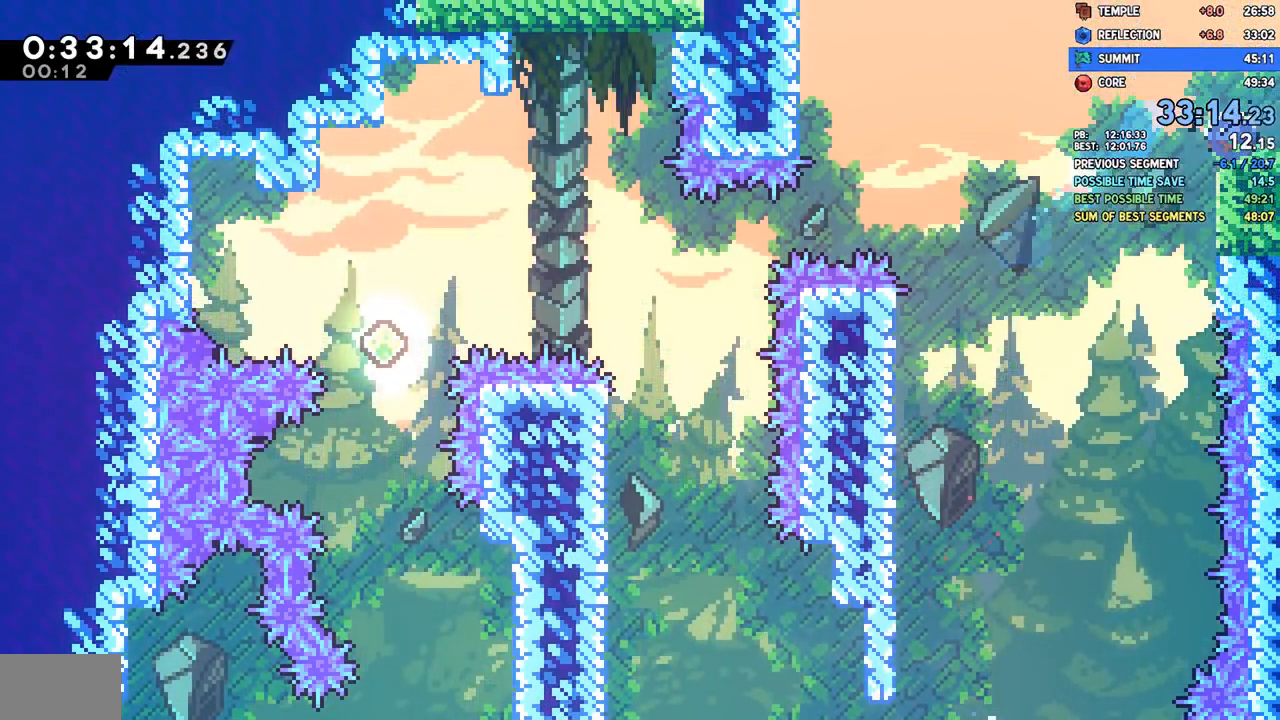
{"dt_ms": 500, "buttons": ["L1", "DPAD_DOWN", "DPAD_RIGHT"], "left_stick": "center", "right_stick": "center", "events": [[83, "SQUARE", "up"], [500, "L1", "down"]]}
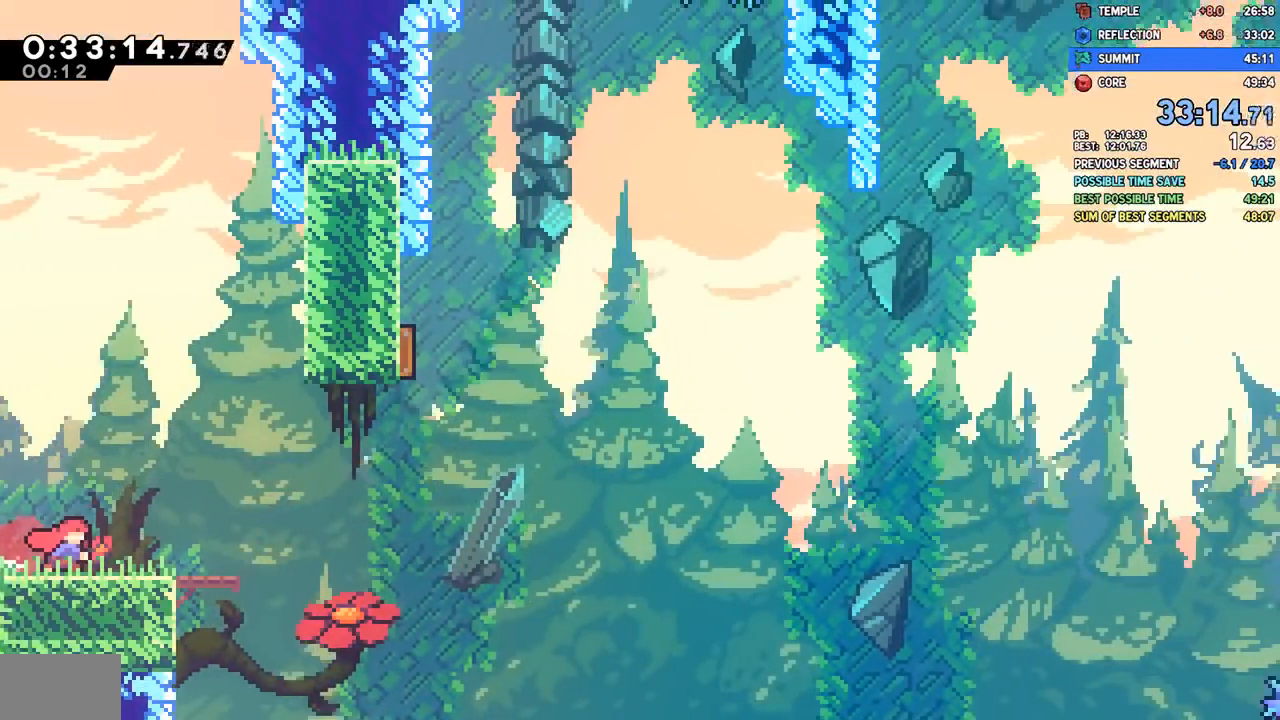
{"dt_ms": 500, "buttons": ["CROSS", "L1", "DPAD_RIGHT"], "left_stick": "center", "right_stick": "center", "events": [[17, "L1", "up"], [133, "L1", "down"], [167, "DPAD_DOWN", "up"], [300, "CROSS", "down"]]}
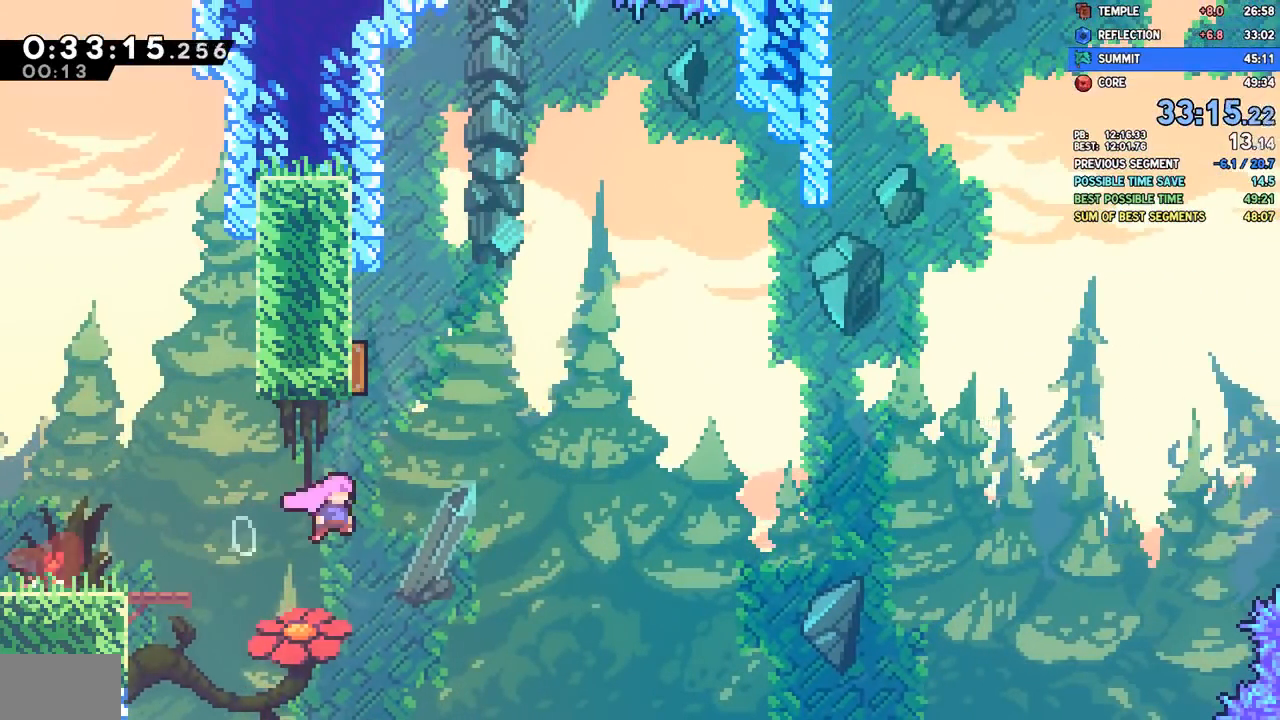
{"dt_ms": 500, "buttons": ["SQUARE", "DPAD_UP"], "left_stick": "center", "right_stick": "center", "events": [[17, "CROSS", "up"], [33, "L1", "up"], [67, "DPAD_RIGHT", "up"], [67, "DPAD_UP", "down"], [83, "SQUARE", "down"], [200, "SQUARE", "up"], [483, "SQUARE", "down"]]}
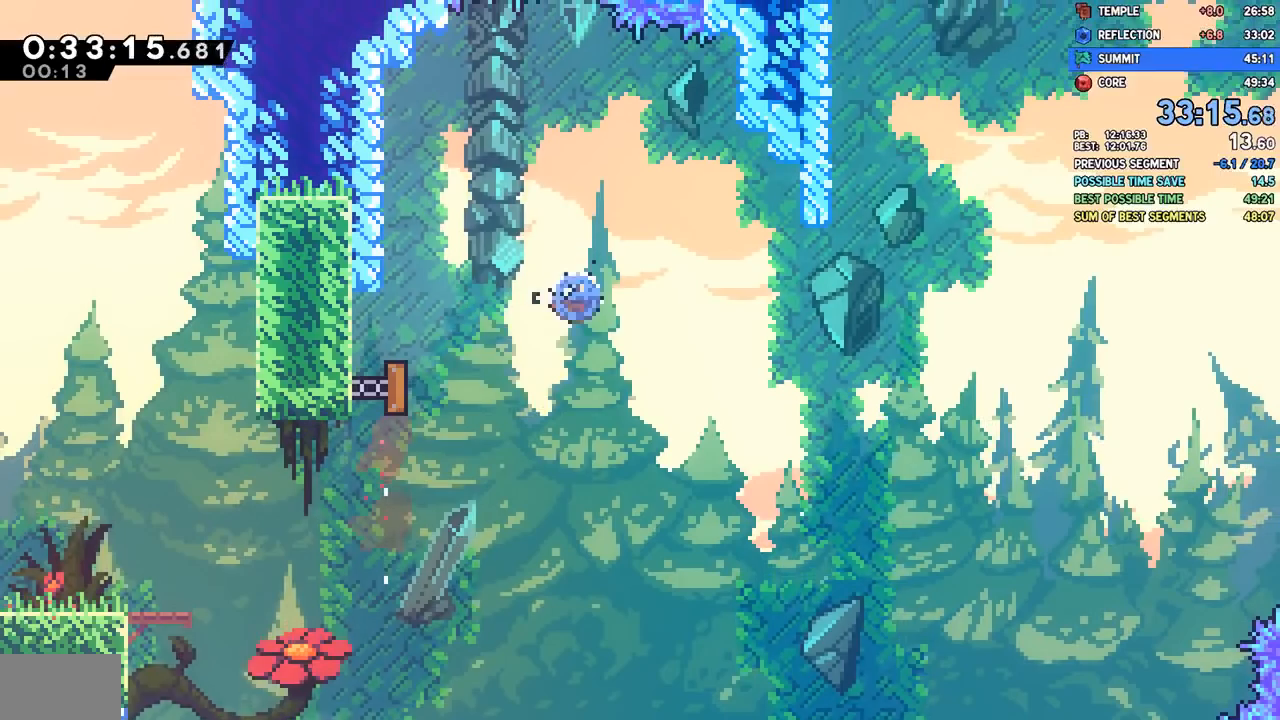
{"dt_ms": 500, "buttons": ["DPAD_UP"], "left_stick": "center", "right_stick": "center", "events": [[117, "SQUARE", "up"], [267, "SQUARE", "down"], [417, "SQUARE", "up"]]}
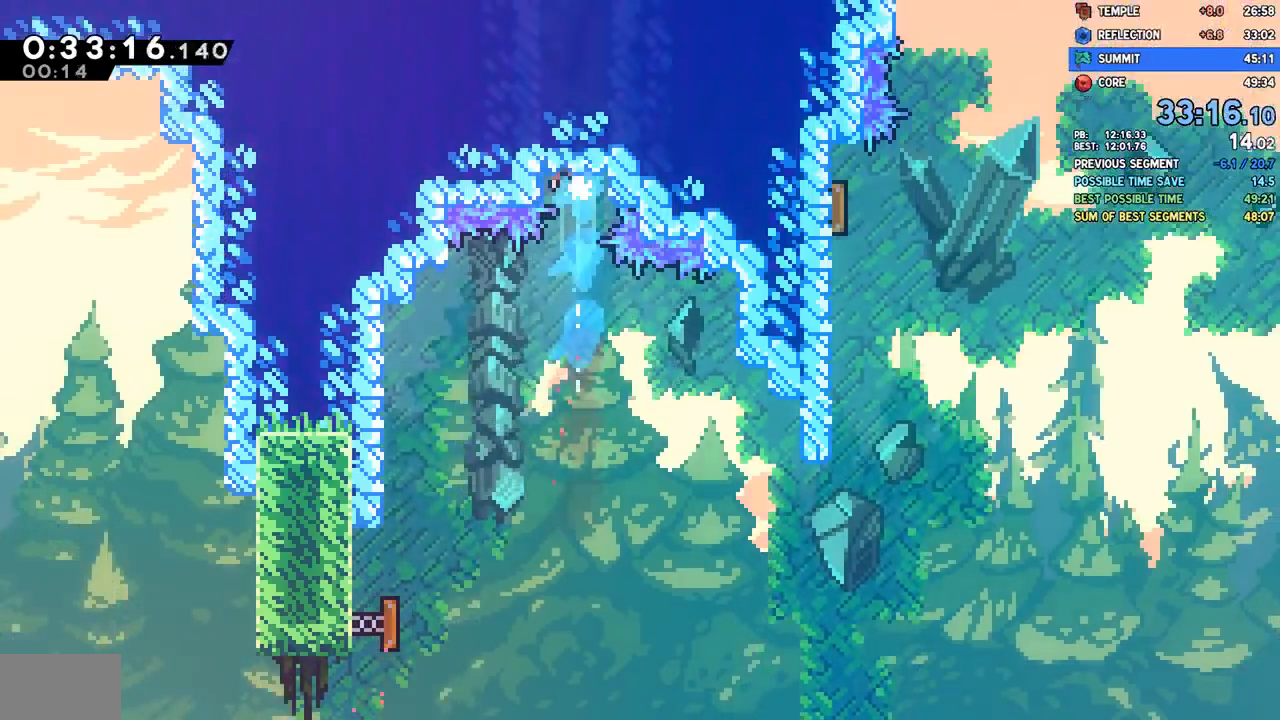
{"dt_ms": 500, "buttons": ["CROSS"], "left_stick": "center", "right_stick": "center", "events": [[17, "CROSS", "down"], [67, "DPAD_UP", "up"], [150, "CROSS", "up"], [183, "CROSS", "down"], [300, "CROSS", "up"], [317, "CROSS", "down"], [433, "CROSS", "up"], [467, "CROSS", "down"]]}
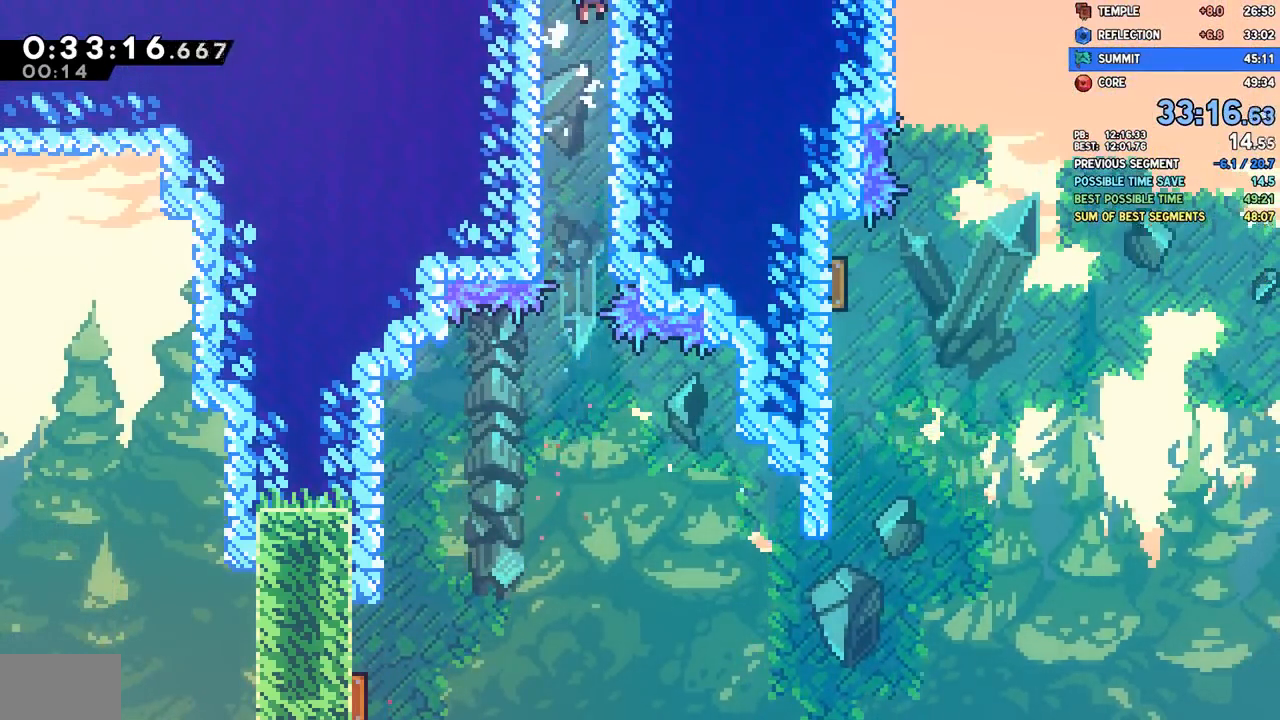
{"dt_ms": 500, "buttons": ["DPAD_LEFT"], "left_stick": "center", "right_stick": "center", "events": [[283, "CROSS", "up"], [350, "DPAD_LEFT", "down"]]}
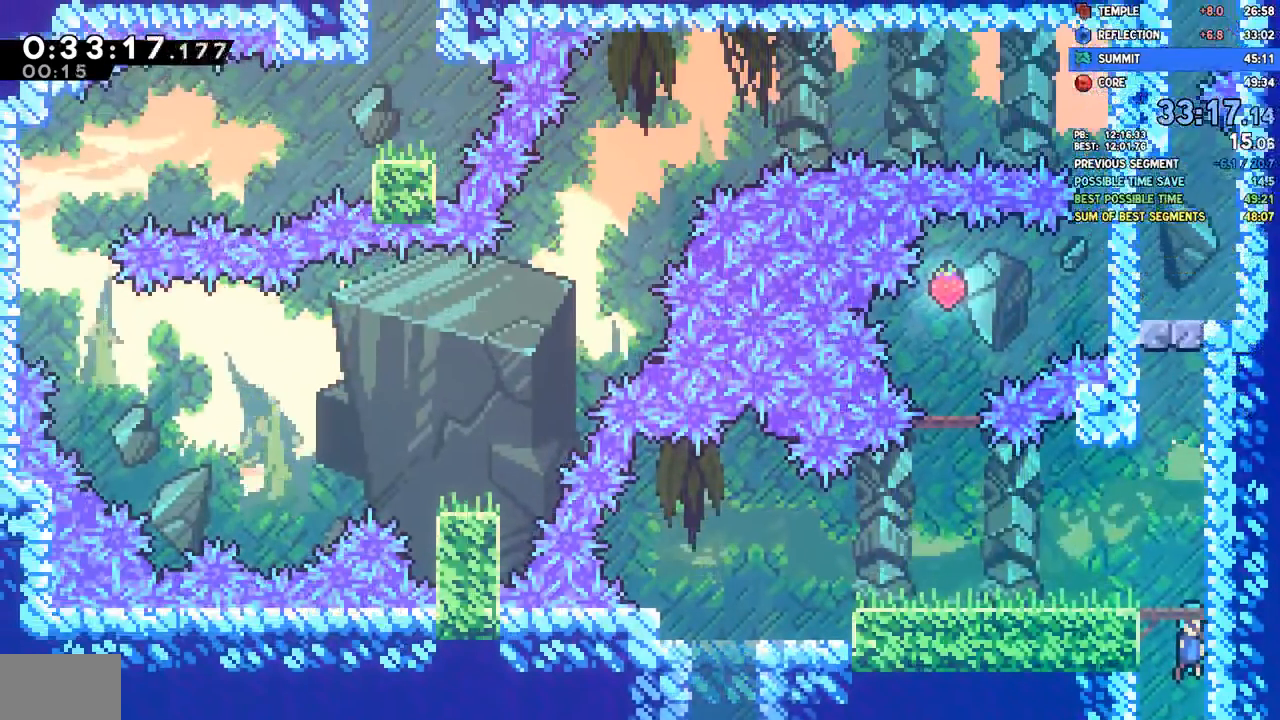
{"dt_ms": 500, "buttons": ["DPAD_LEFT"], "left_stick": "center", "right_stick": "center", "events": [[183, "CROSS", "down"], [283, "CROSS", "up"], [367, "R2", "down"], [383, "CROSS", "down"], [467, "CROSS", "up"], [483, "R2", "up"]]}
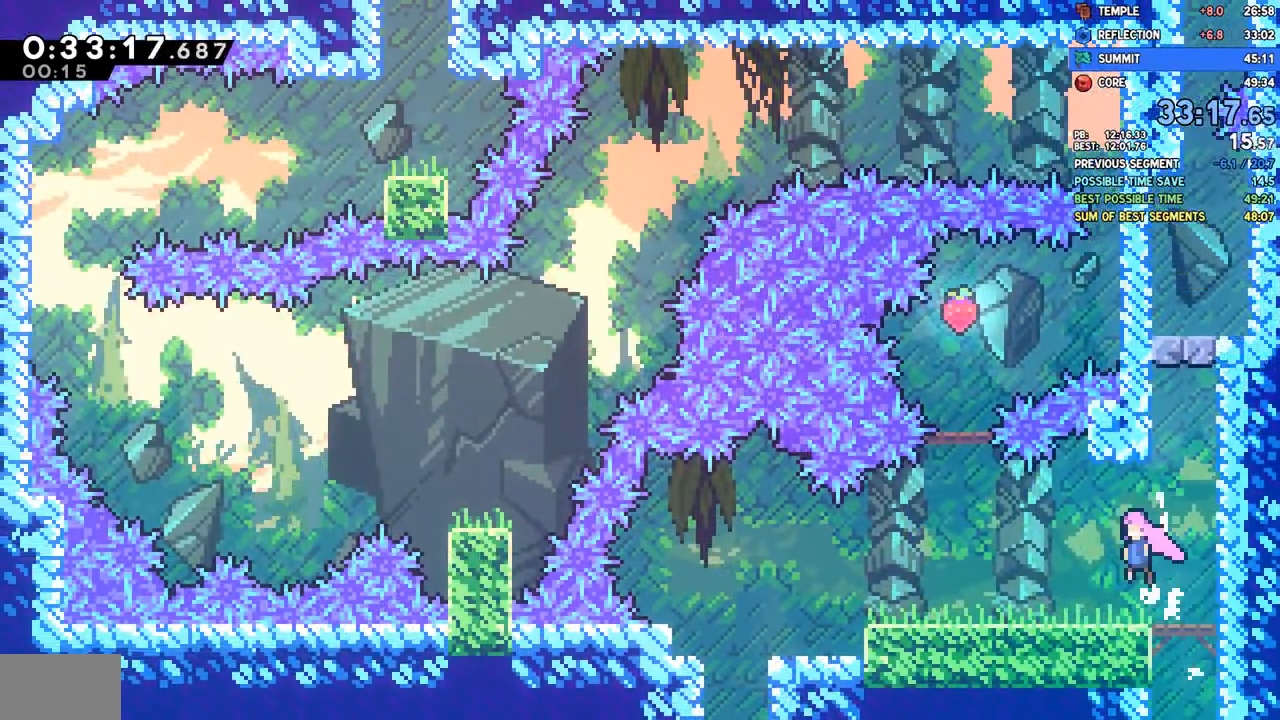
{"dt_ms": 500, "buttons": ["SQUARE", "DPAD_UP"], "left_stick": "center", "right_stick": "center", "events": [[250, "CROSS", "down"], [450, "CROSS", "up"], [450, "DPAD_LEFT", "up"], [483, "DPAD_UP", "down"], [483, "SQUARE", "down"]]}
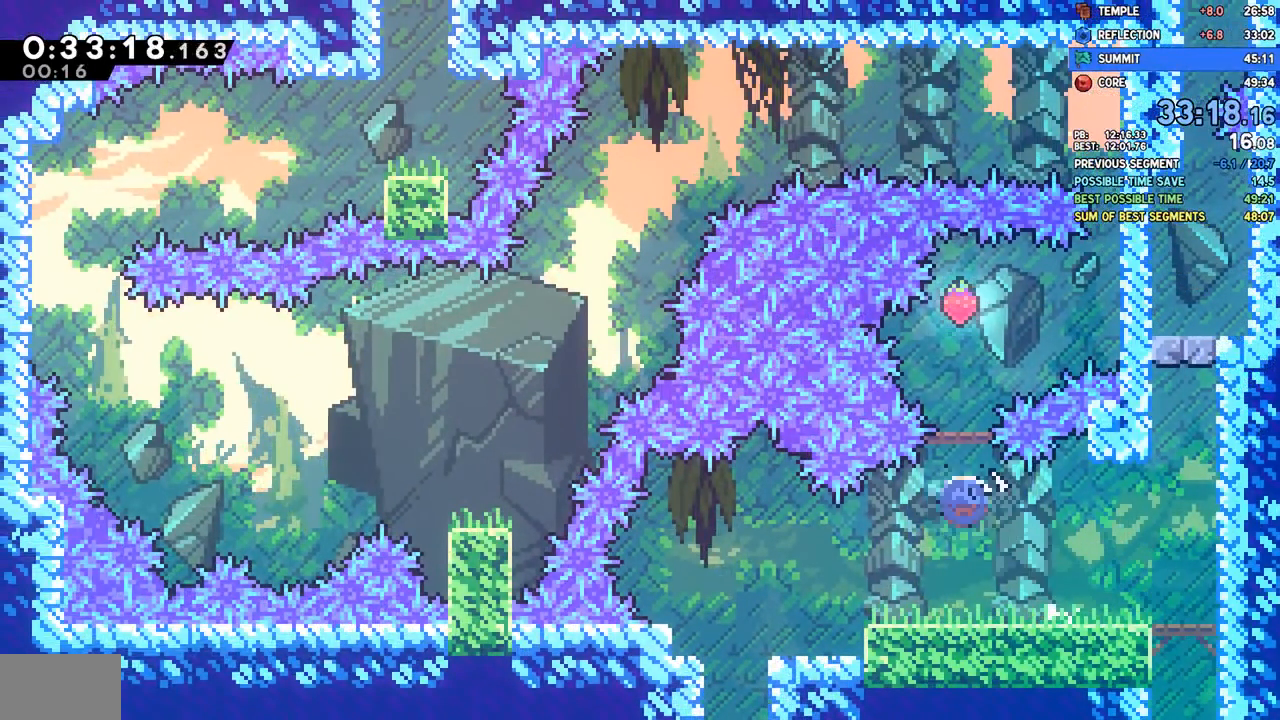
{"dt_ms": 1000, "buttons": ["CROSS", "R1", "R2"], "left_stick": "center", "right_stick": "center"}
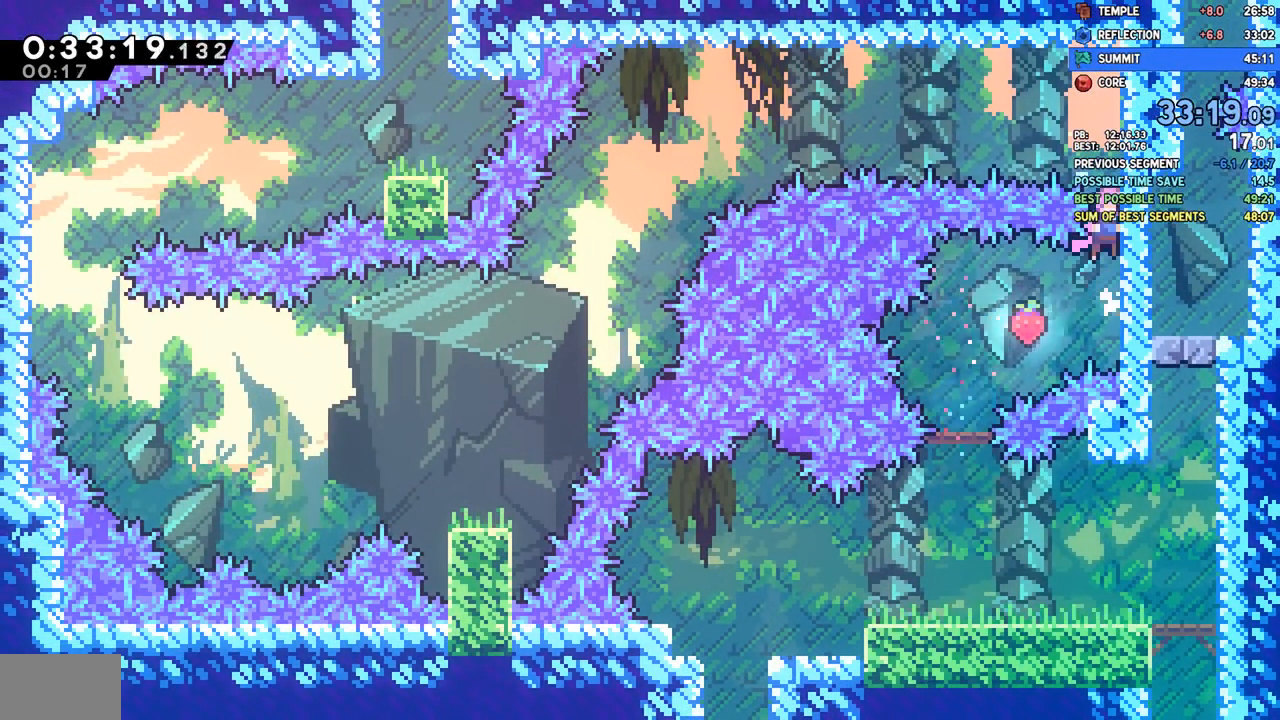
{"dt_ms": 500, "buttons": ["DPAD_LEFT"], "left_stick": "center", "right_stick": "center", "events": [[67, "CROSS", "up"], [83, "CROSS", "down"], [233, "R1", "up"], [250, "CROSS", "up"], [250, "DPAD_LEFT", "down"], [250, "R2", "up"], [283, "SQUARE", "down"], [433, "SQUARE", "up"]]}
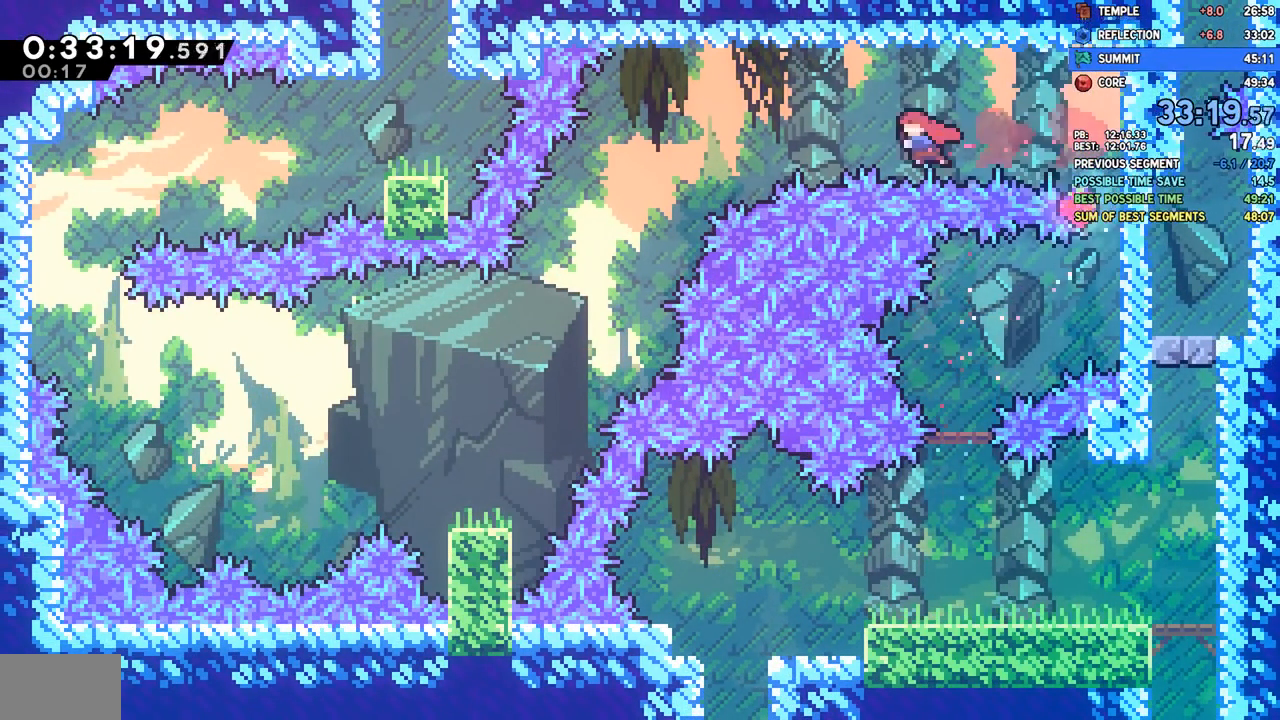
{"dt_ms": 500, "buttons": ["DPAD_DOWN", "DPAD_LEFT"], "left_stick": "center", "right_stick": "center", "events": [[17, "SQUARE", "down"], [150, "DPAD_DOWN", "down"], [150, "SQUARE", "up"]]}